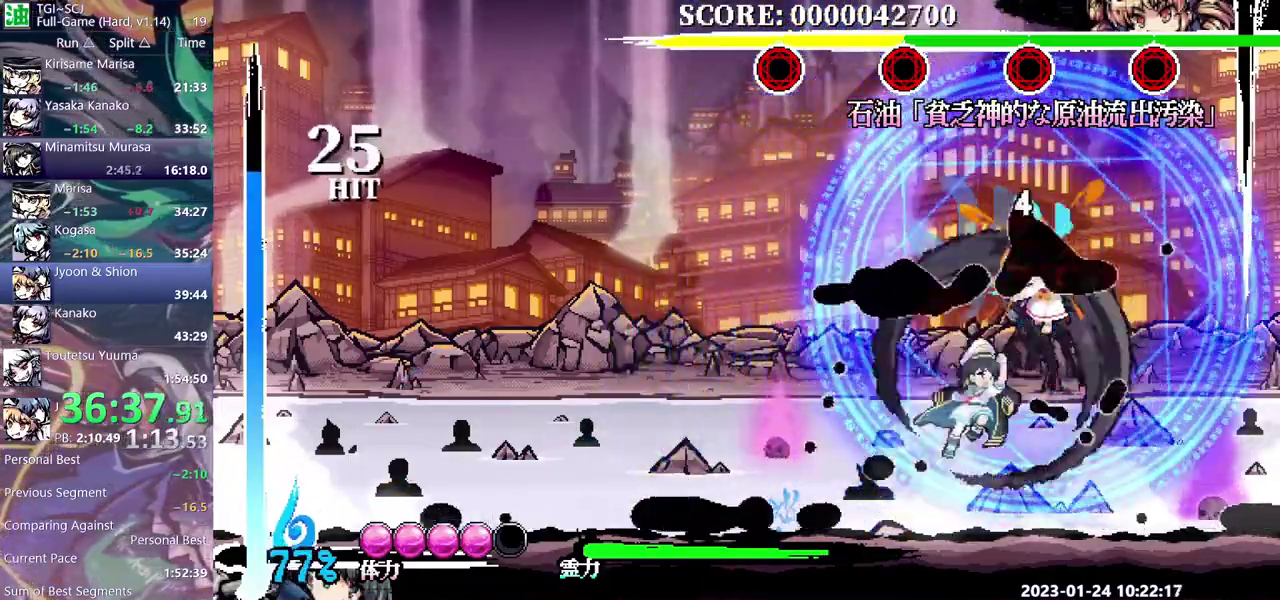
Gameplay with a controller (Xbox layout); each line is a JSON object with the inputs held at the frame after it. "events" lists button and stick changes between this image and that frame as [ms after this image, input, new state], when the widget could be followed in between. Not read: B DPAD_LEFT L1 L2 L3 R1 R2 R3 Y.
{"buttons": [], "events": []}
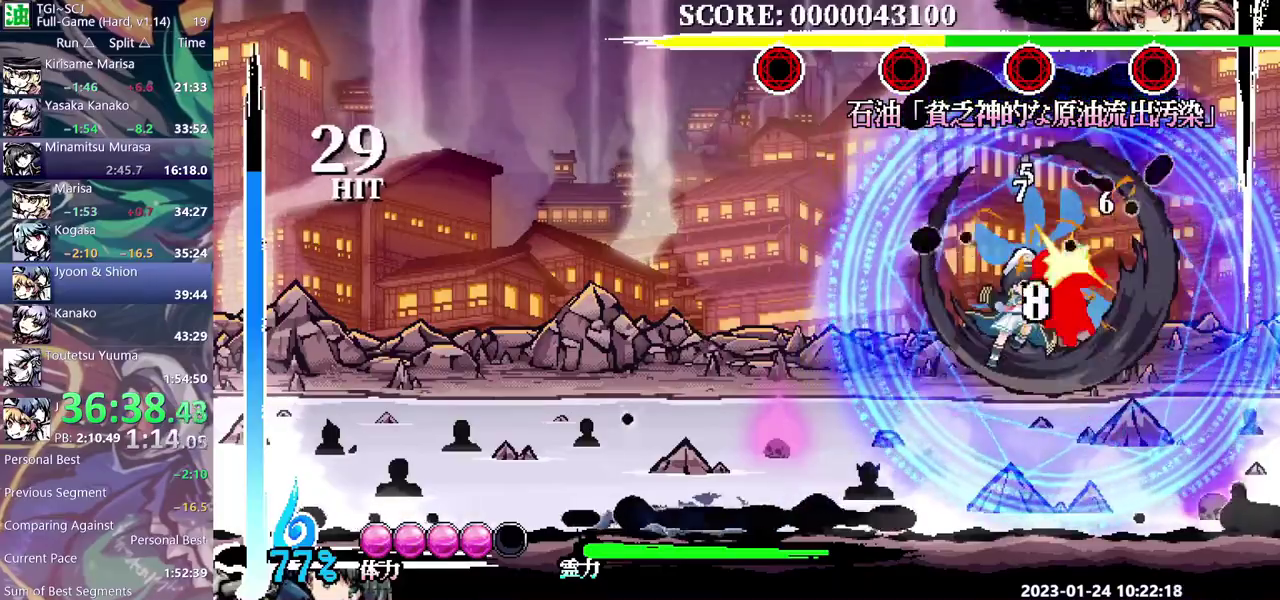
{"buttons": [], "events": []}
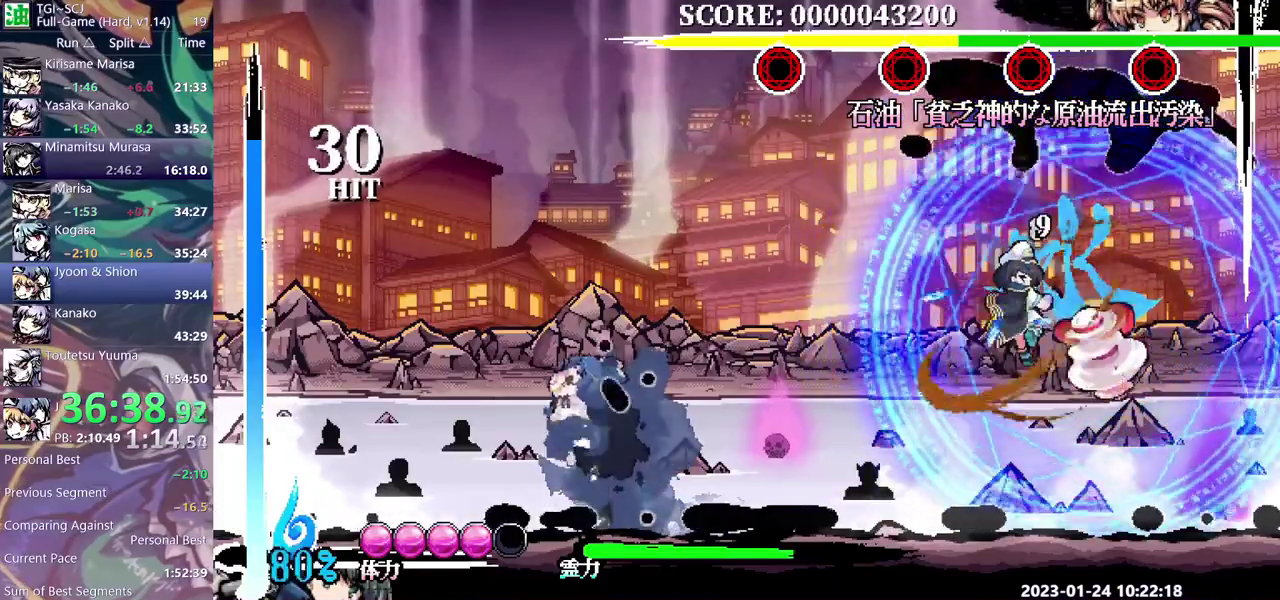
{"buttons": [], "events": []}
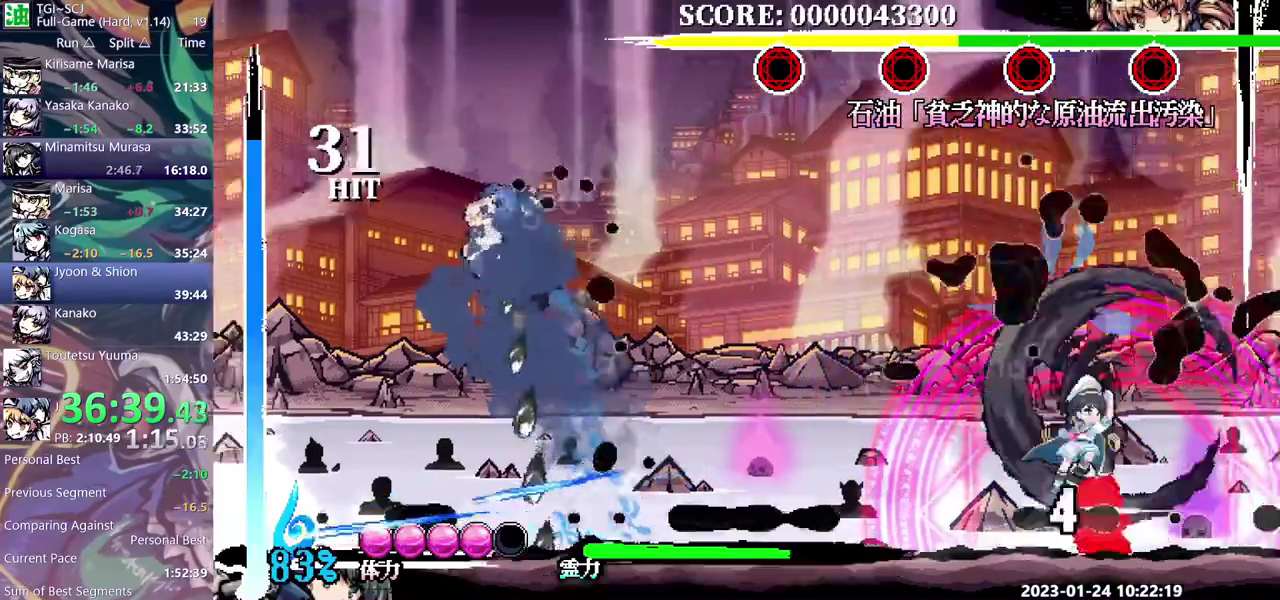
{"buttons": [], "events": []}
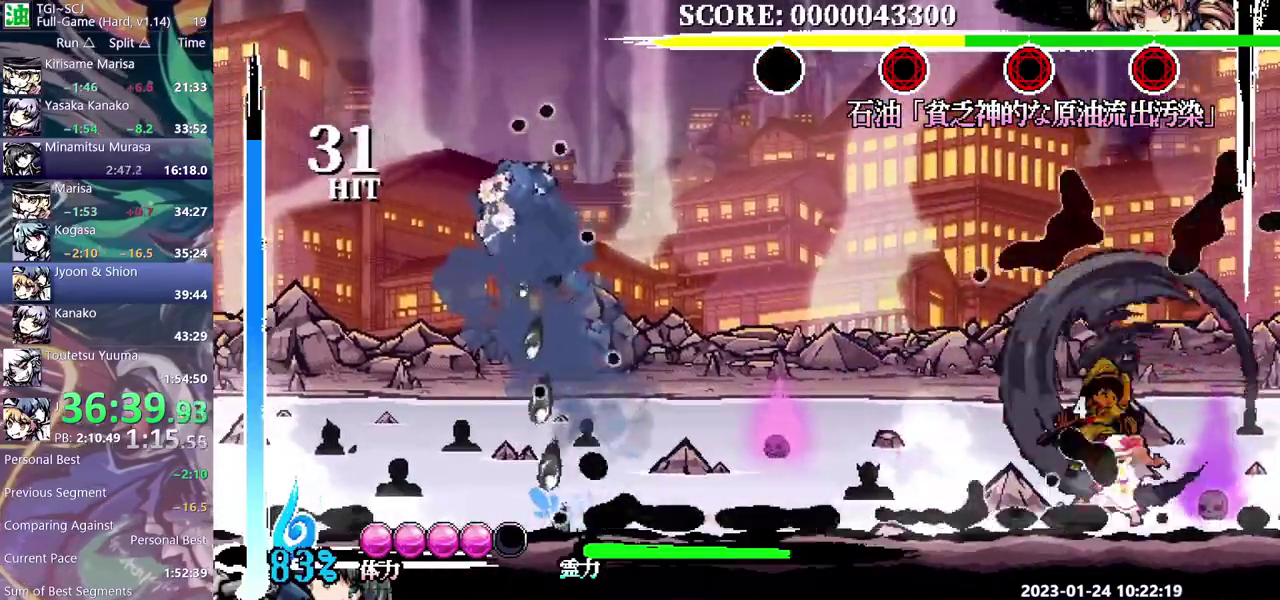
{"buttons": ["DPAD_DOWN"], "events": [[333, "DPAD_DOWN", "down"]]}
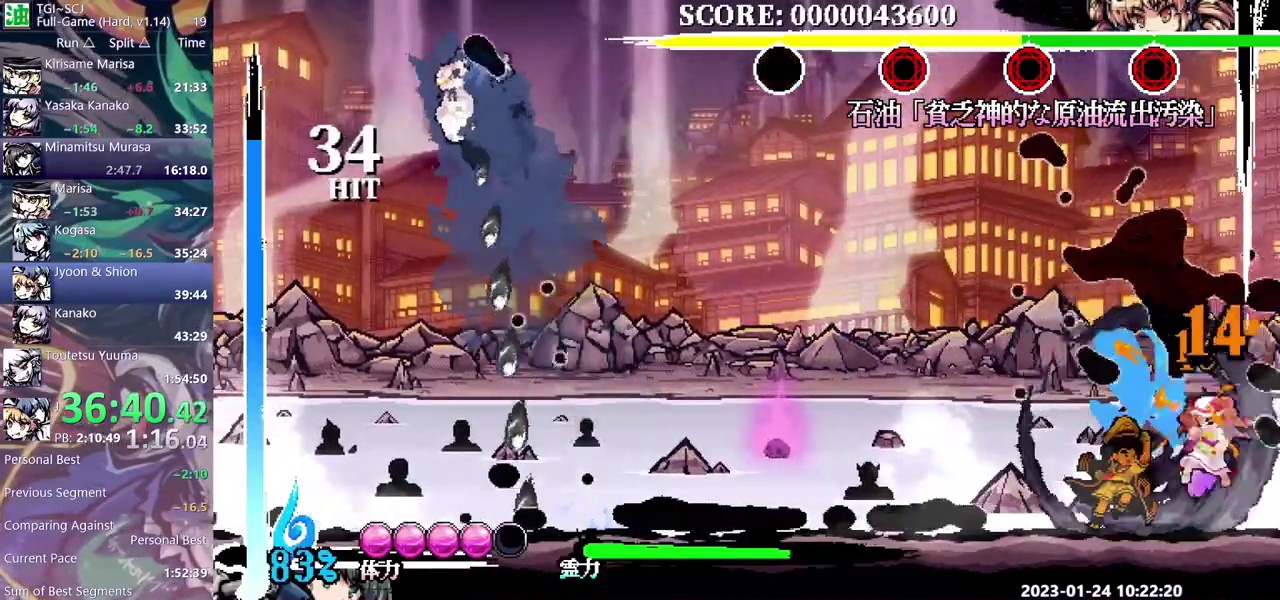
{"buttons": ["DPAD_RIGHT"], "events": [[233, "DPAD_DOWN", "up"], [233, "DPAD_RIGHT", "down"]]}
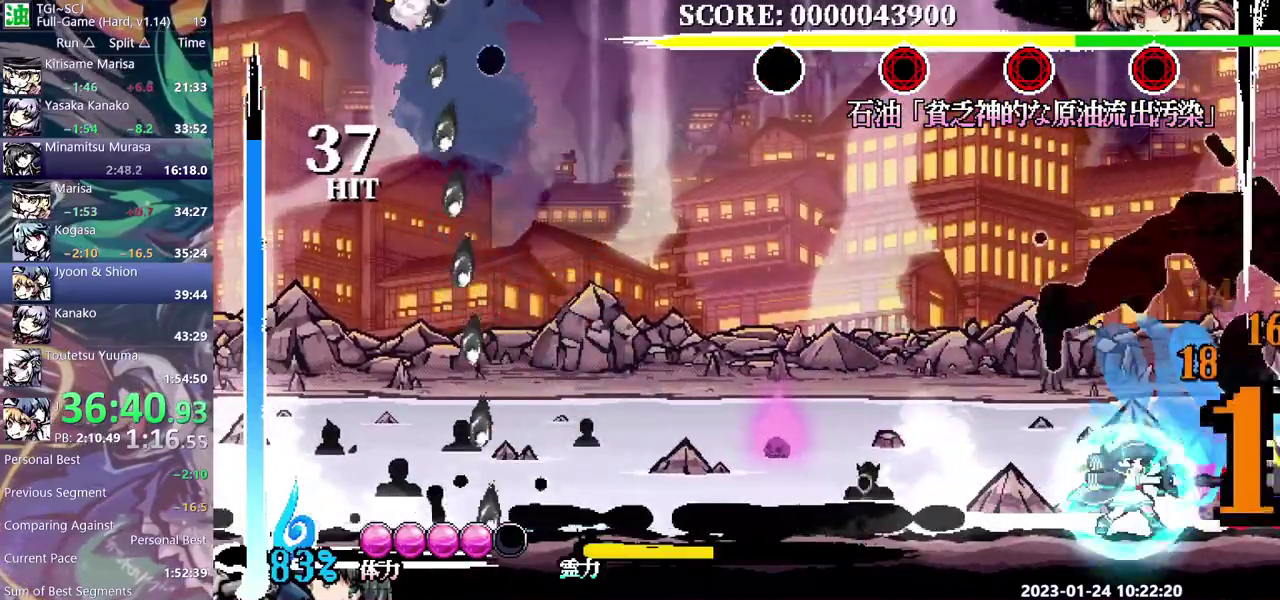
{"buttons": [], "events": [[100, "DPAD_RIGHT", "up"]]}
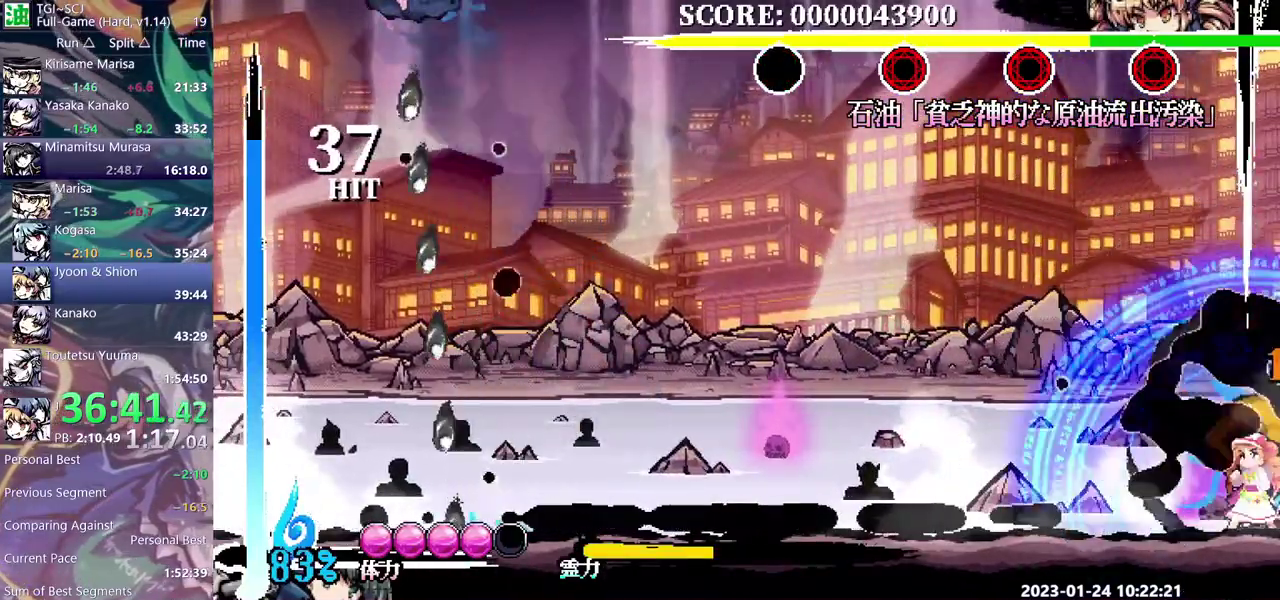
{"buttons": [], "events": []}
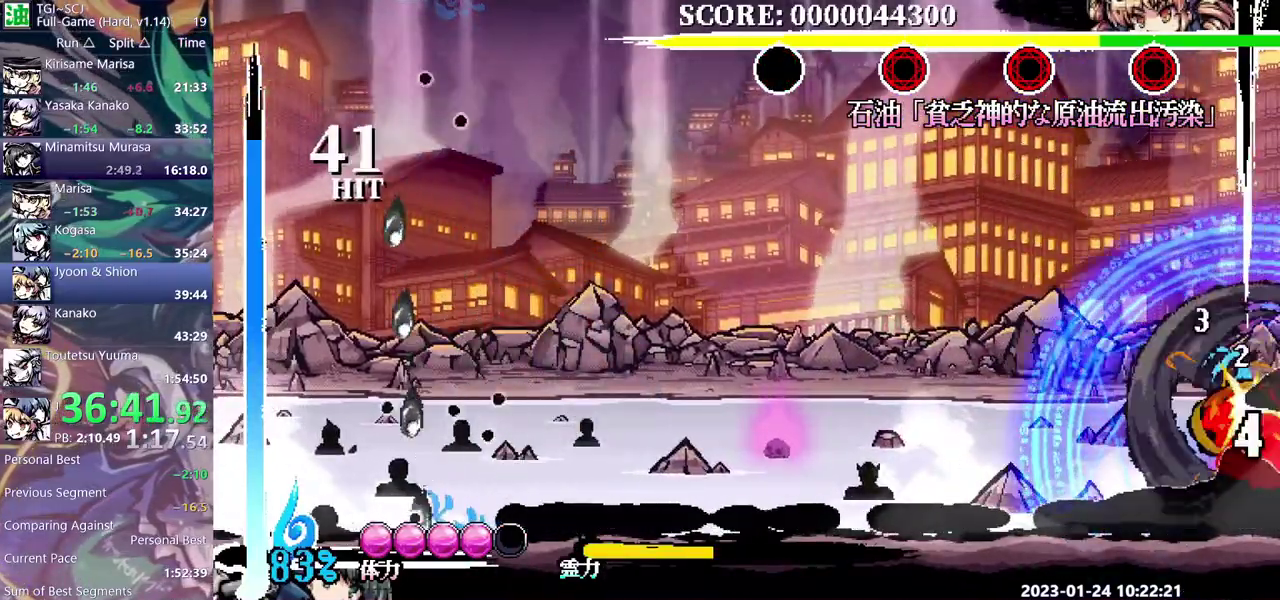
{"buttons": [], "events": []}
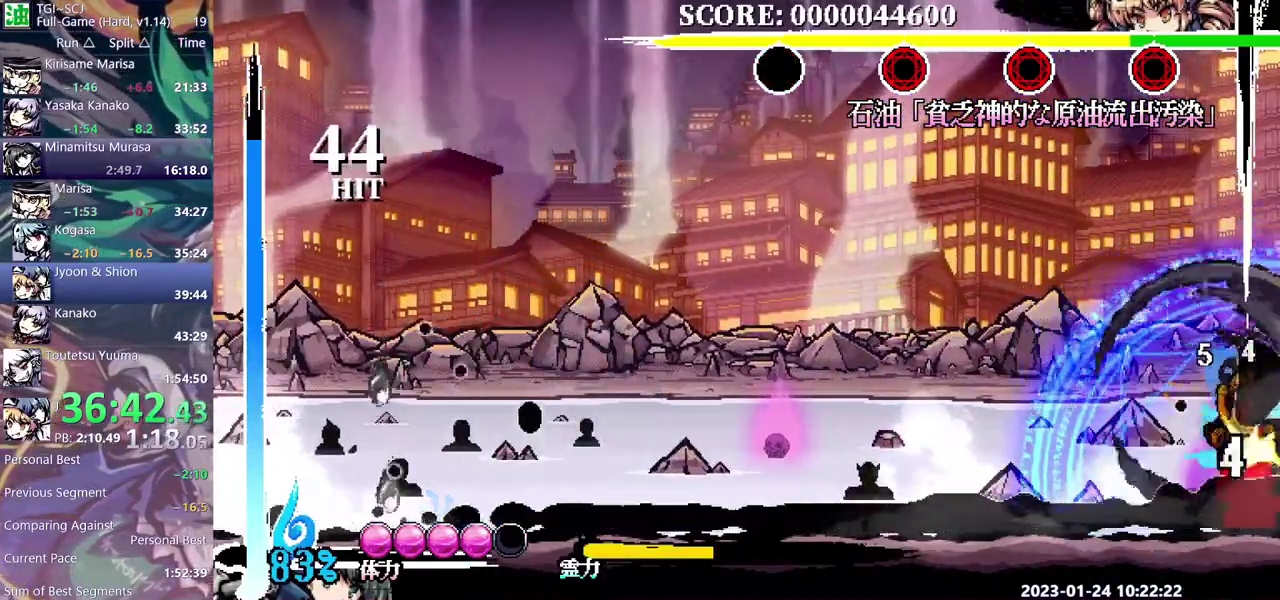
{"buttons": [], "events": []}
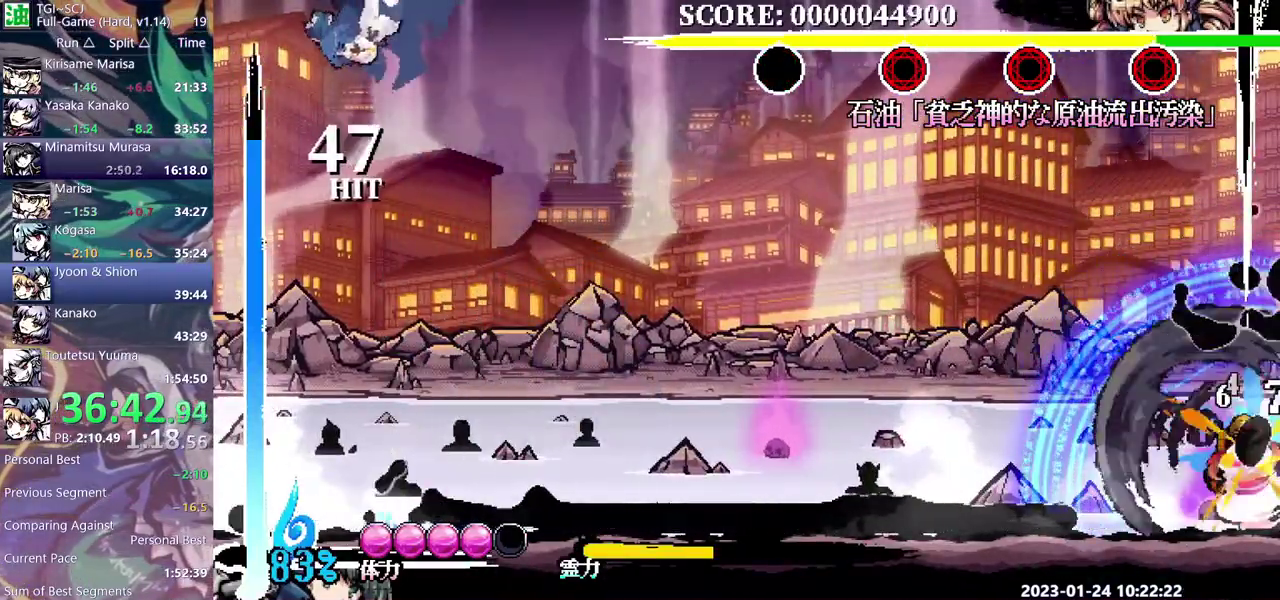
{"buttons": [], "events": []}
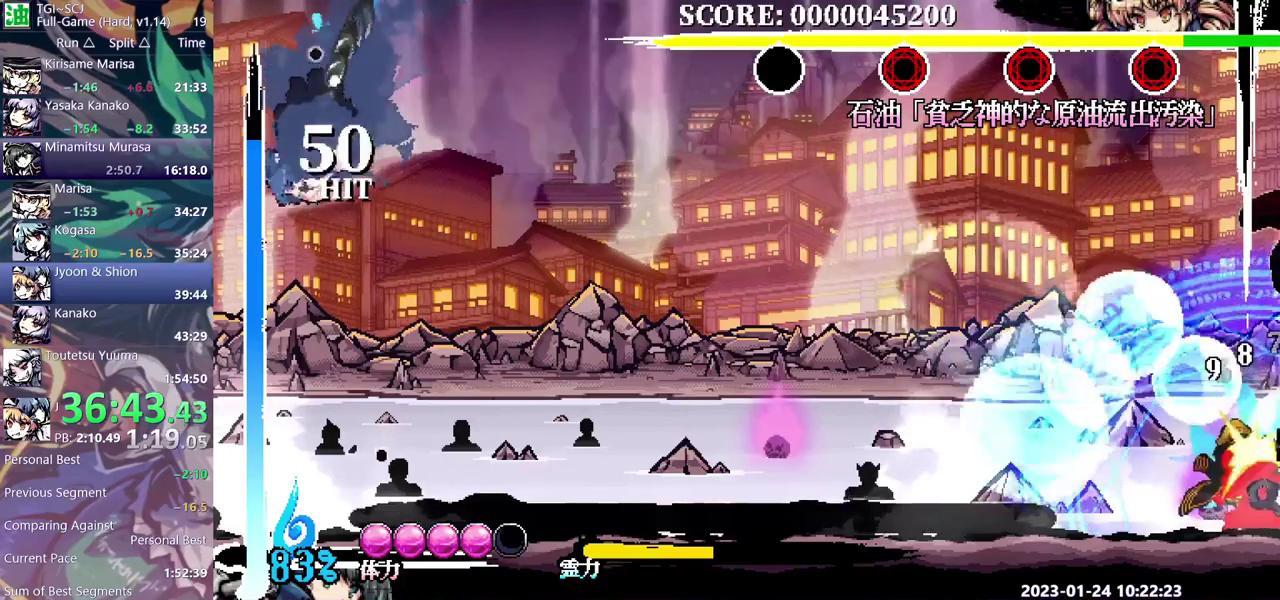
{"buttons": ["DPAD_UP"], "events": [[167, "DPAD_UP", "down"]]}
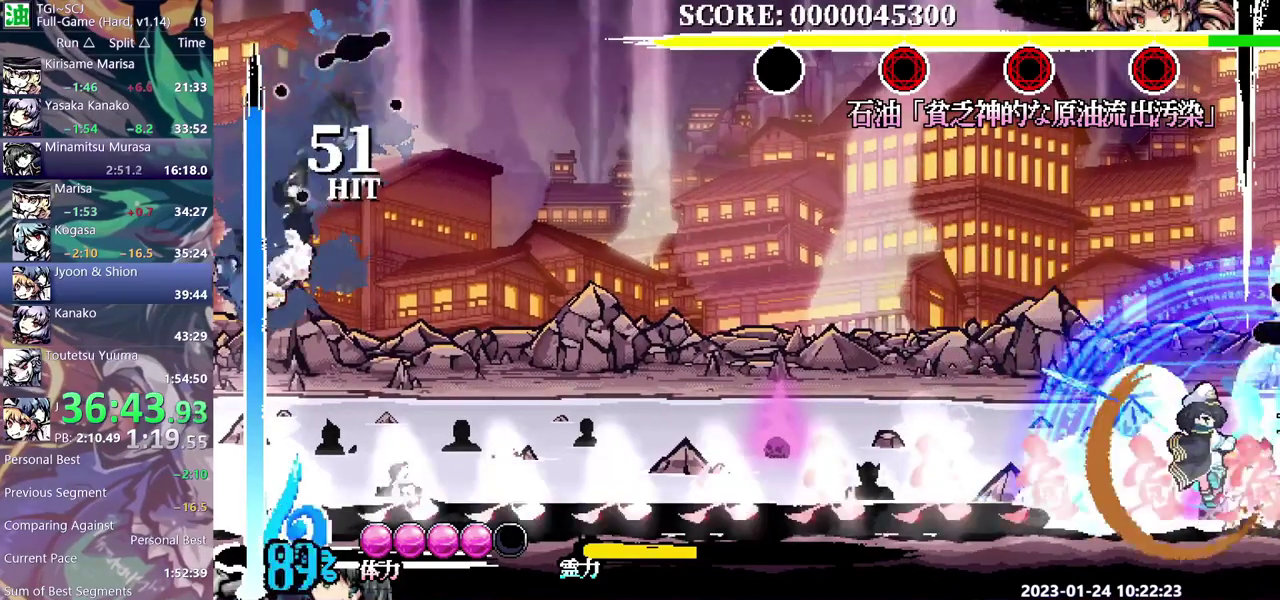
{"buttons": [], "events": [[417, "DPAD_UP", "up"]]}
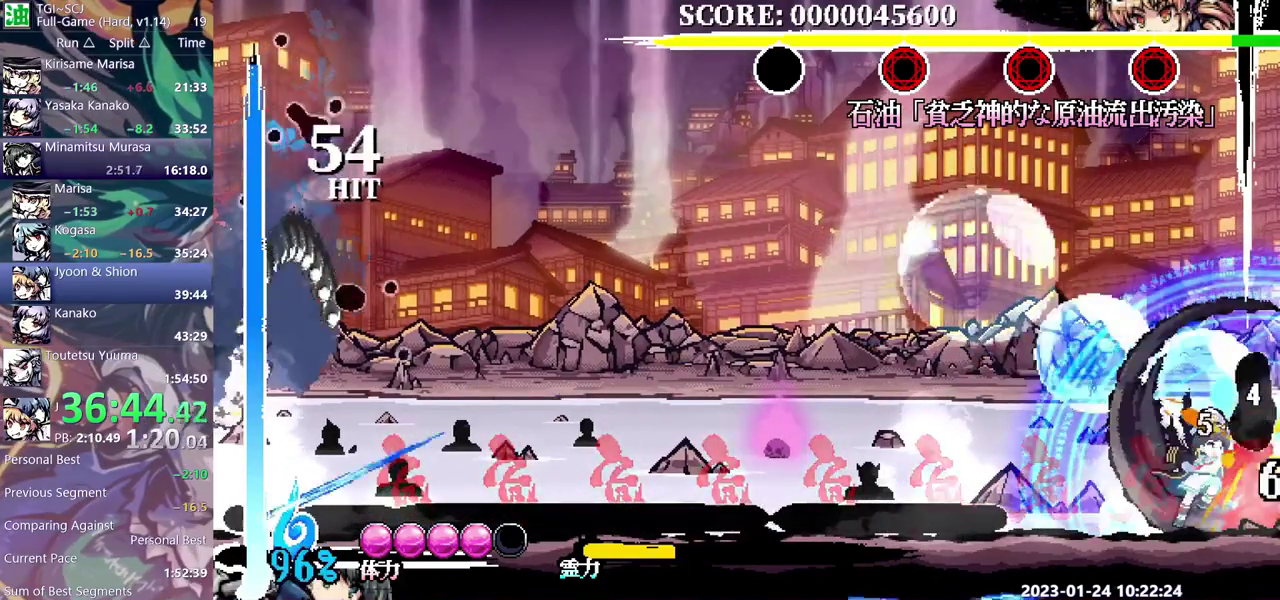
{"buttons": [], "events": []}
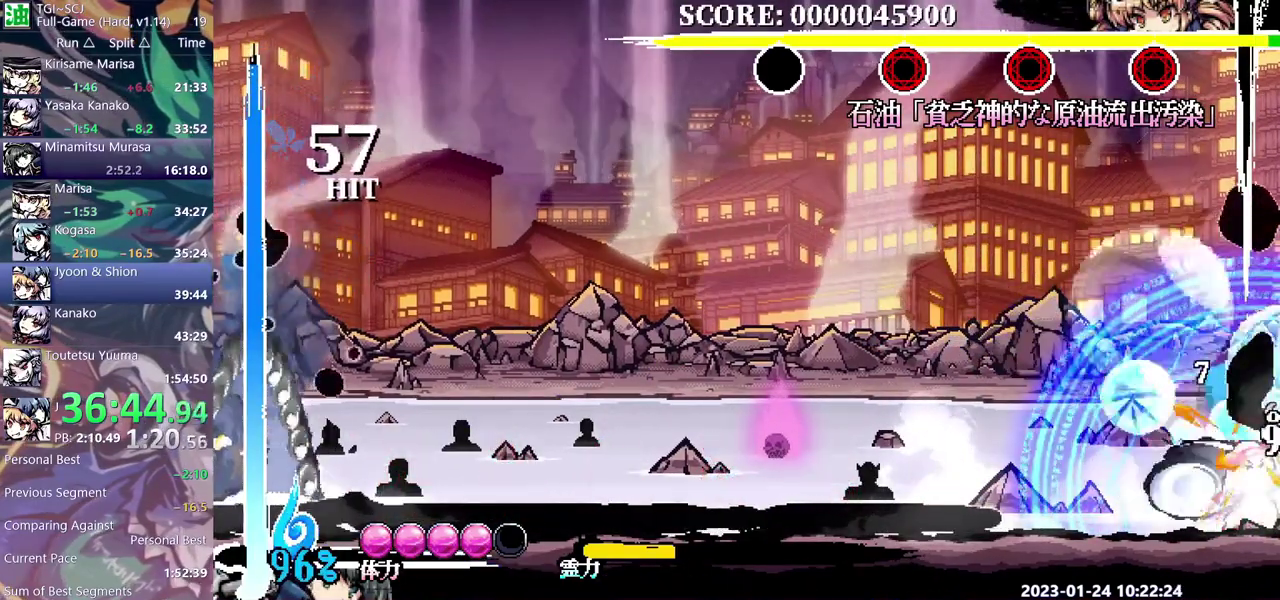
{"buttons": ["DPAD_UP"], "events": [[383, "DPAD_UP", "down"]]}
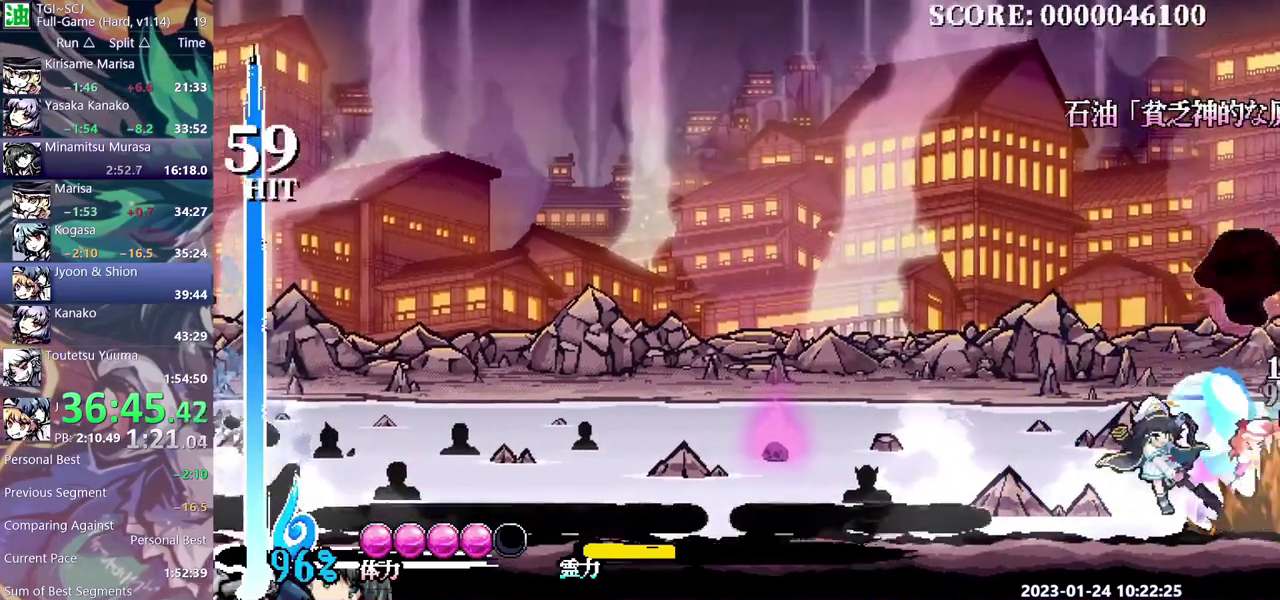
{"buttons": [], "events": [[450, "DPAD_UP", "up"]]}
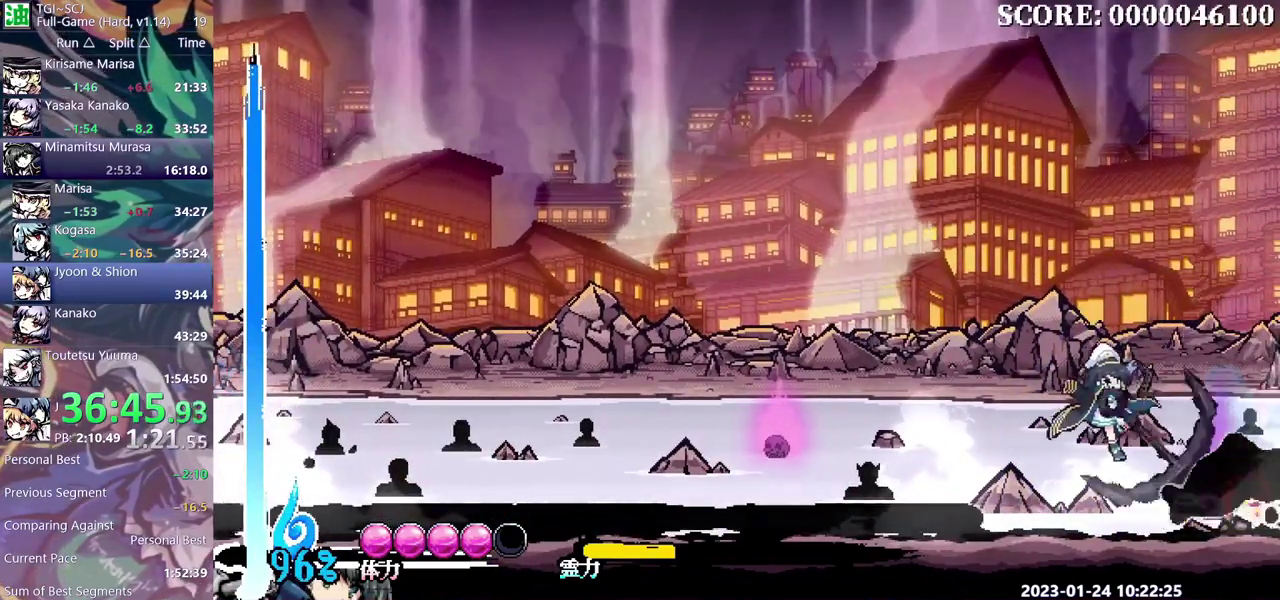
{"buttons": [], "events": []}
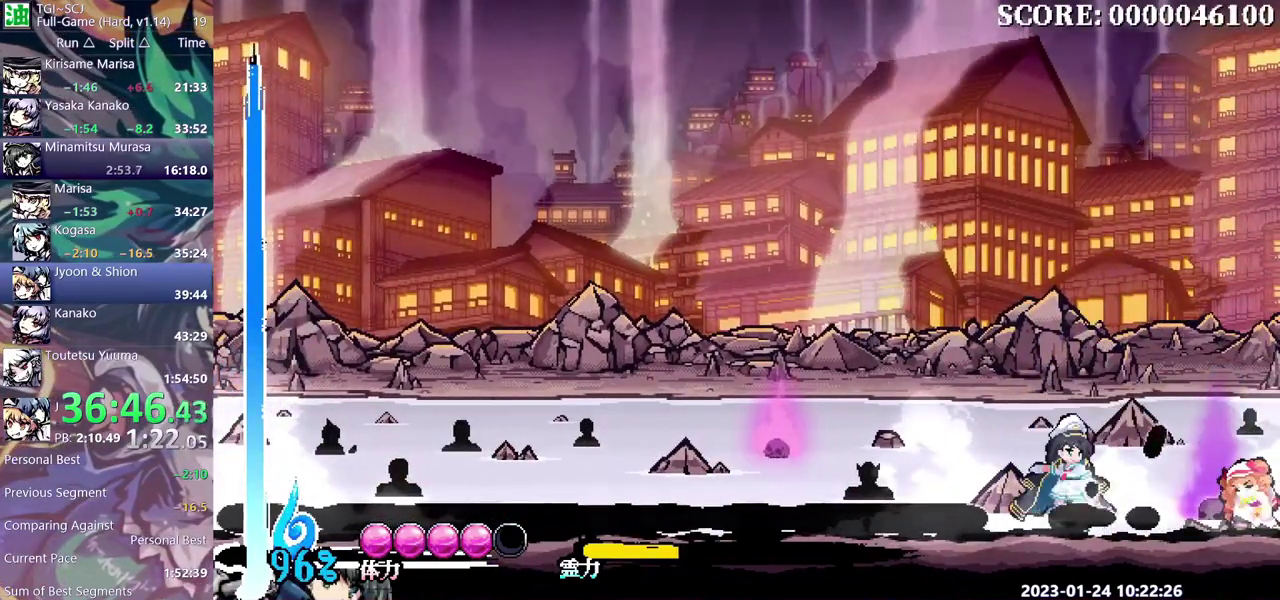
{"buttons": ["DPAD_RIGHT"], "events": [[50, "DPAD_RIGHT", "down"]]}
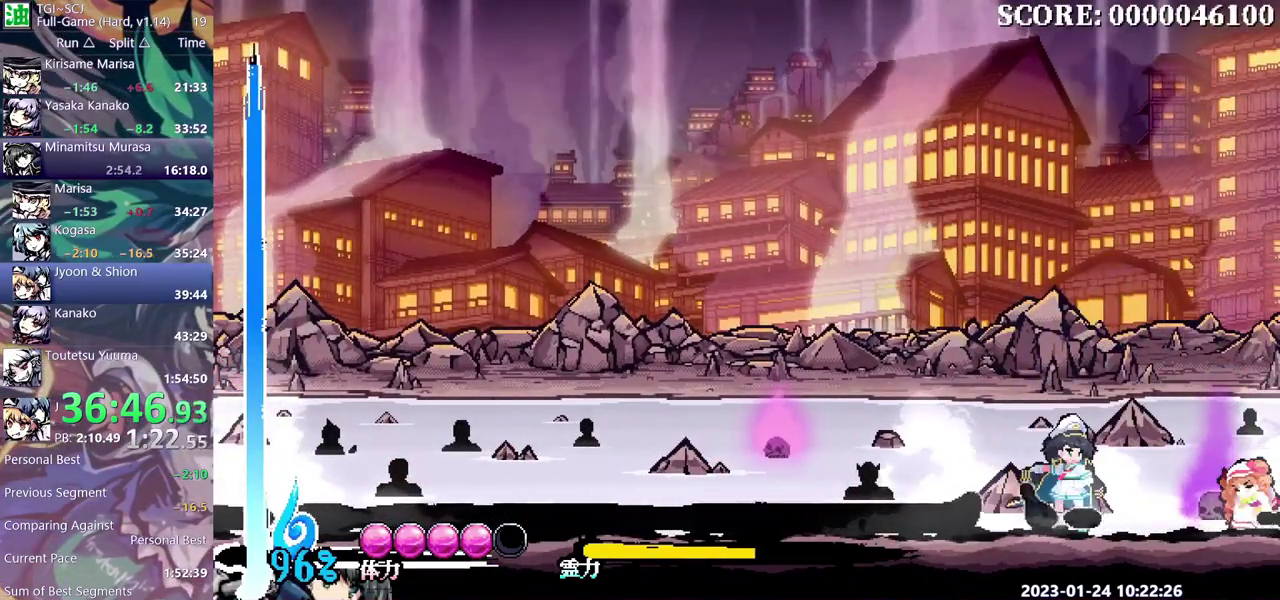
{"buttons": ["DPAD_RIGHT"], "events": []}
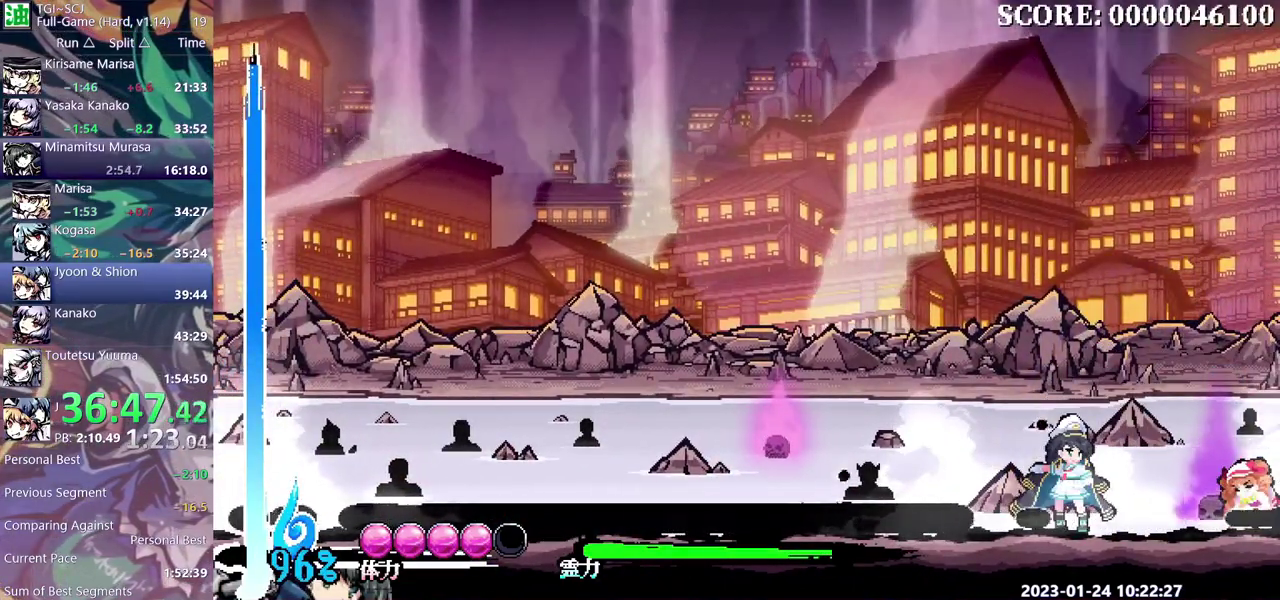
{"buttons": ["DPAD_RIGHT"], "events": []}
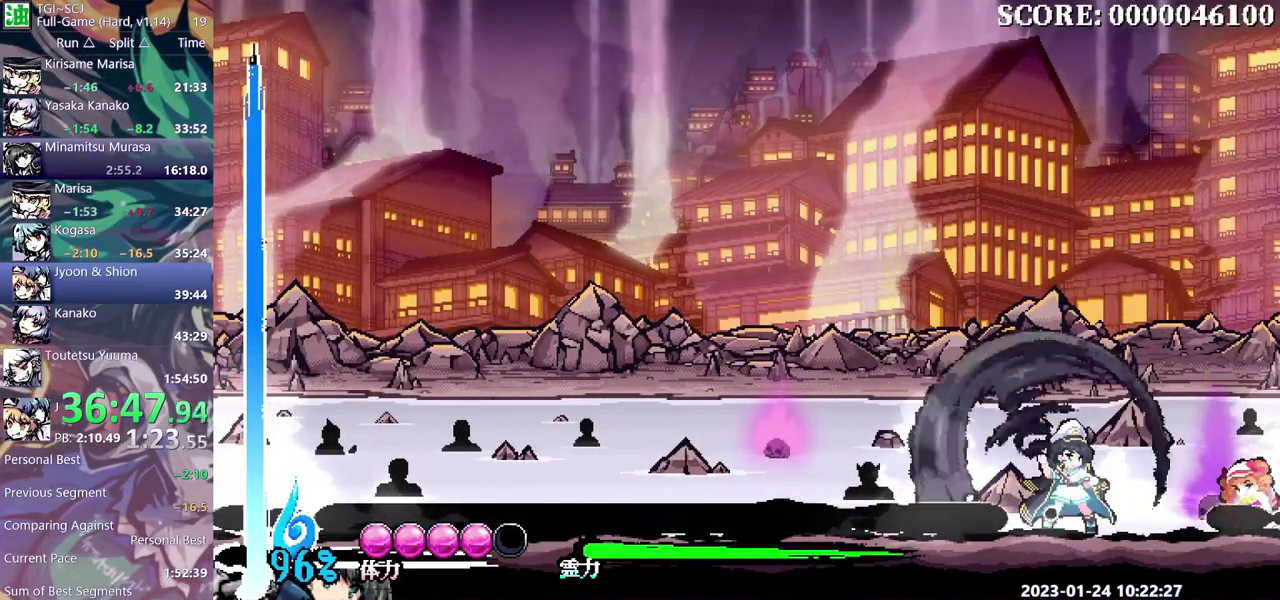
{"buttons": [], "events": [[500, "DPAD_RIGHT", "up"]]}
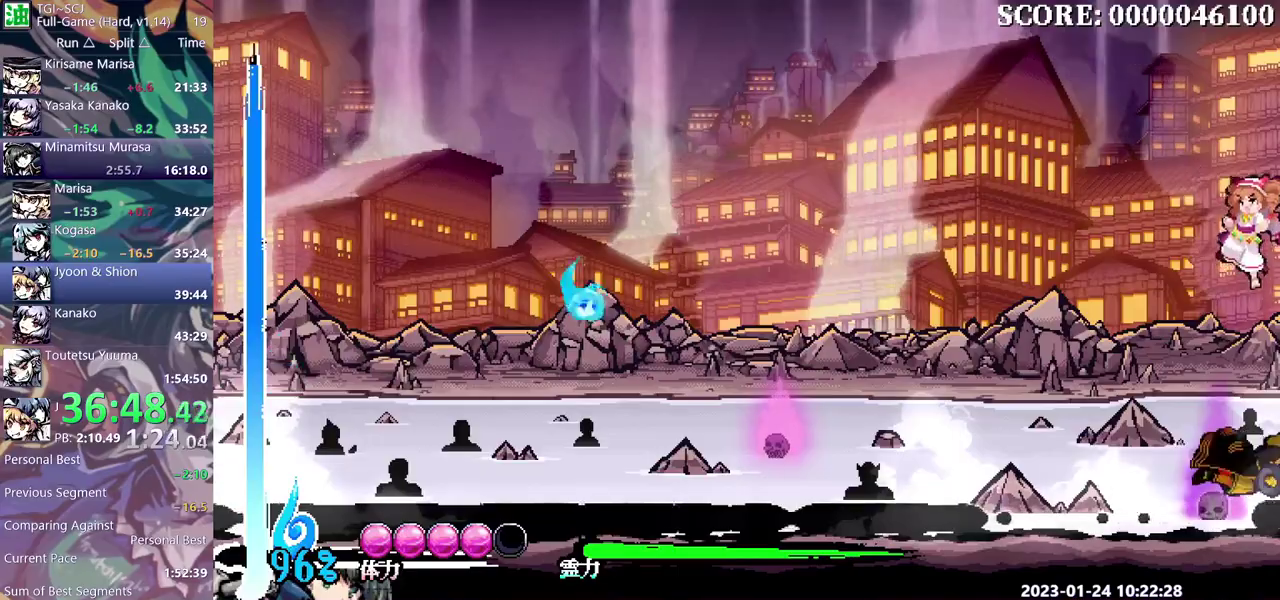
{"buttons": [], "events": []}
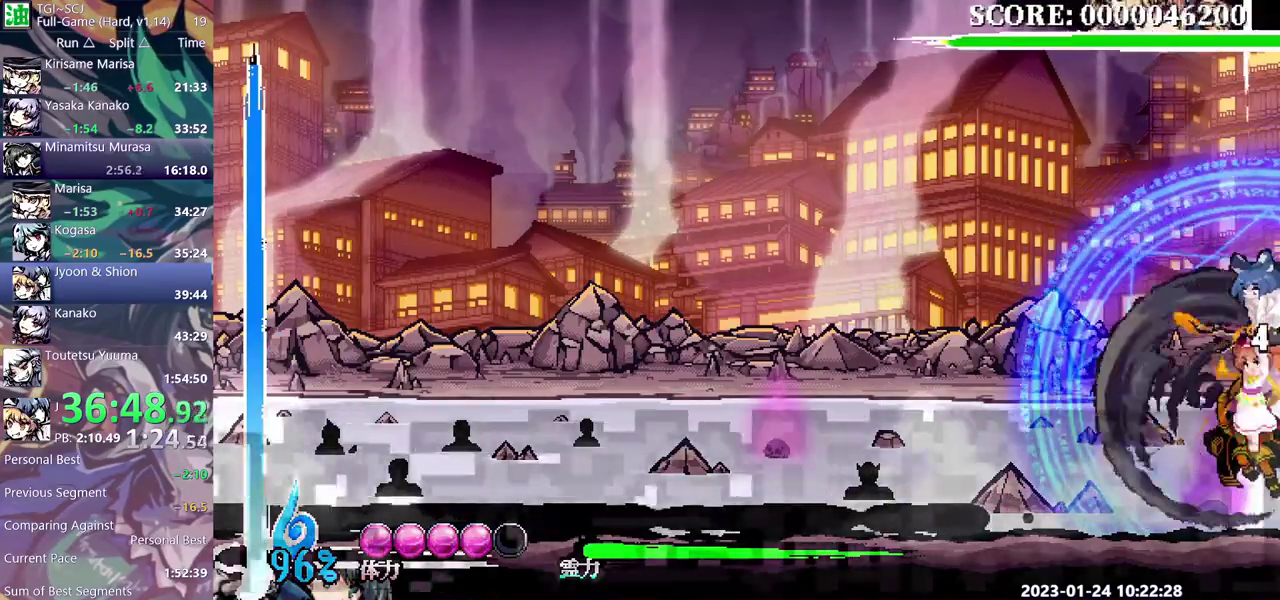
{"buttons": [], "events": []}
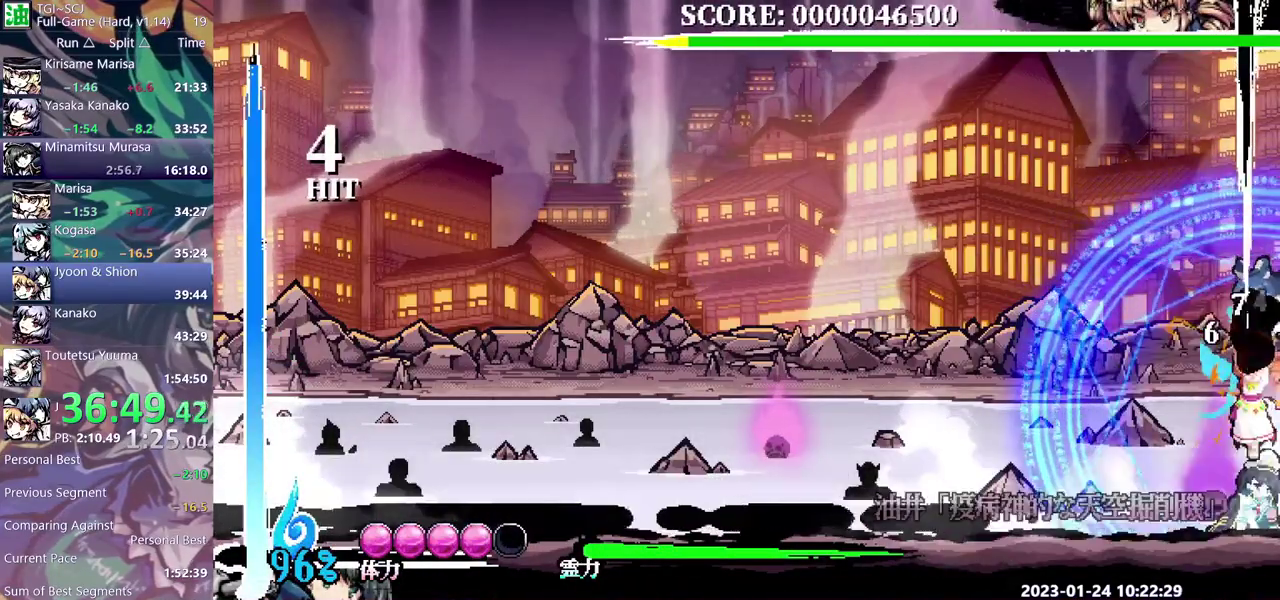
{"buttons": [], "events": []}
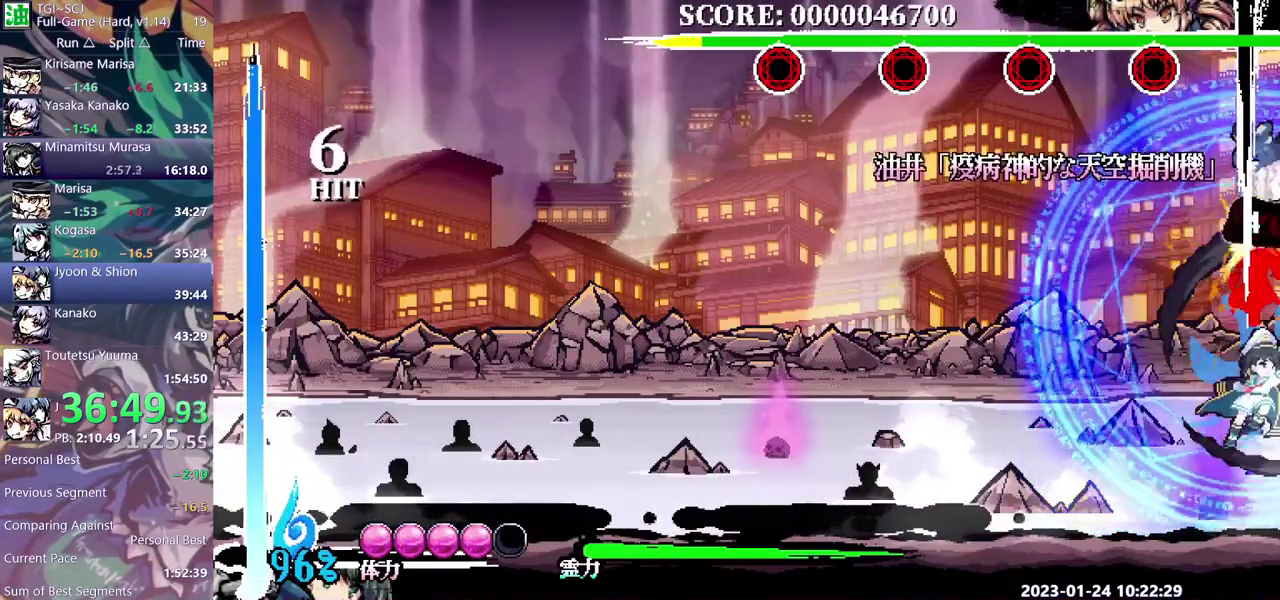
{"buttons": ["DPAD_RIGHT"], "events": [[467, "DPAD_RIGHT", "down"]]}
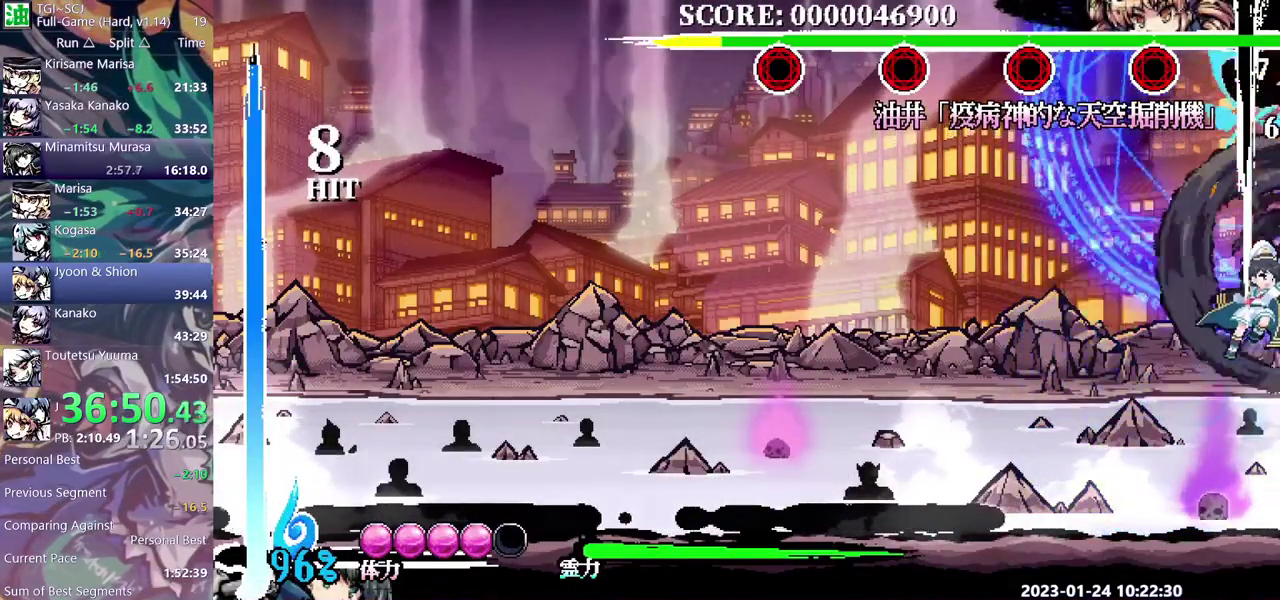
{"buttons": [], "events": [[17, "DPAD_RIGHT", "up"]]}